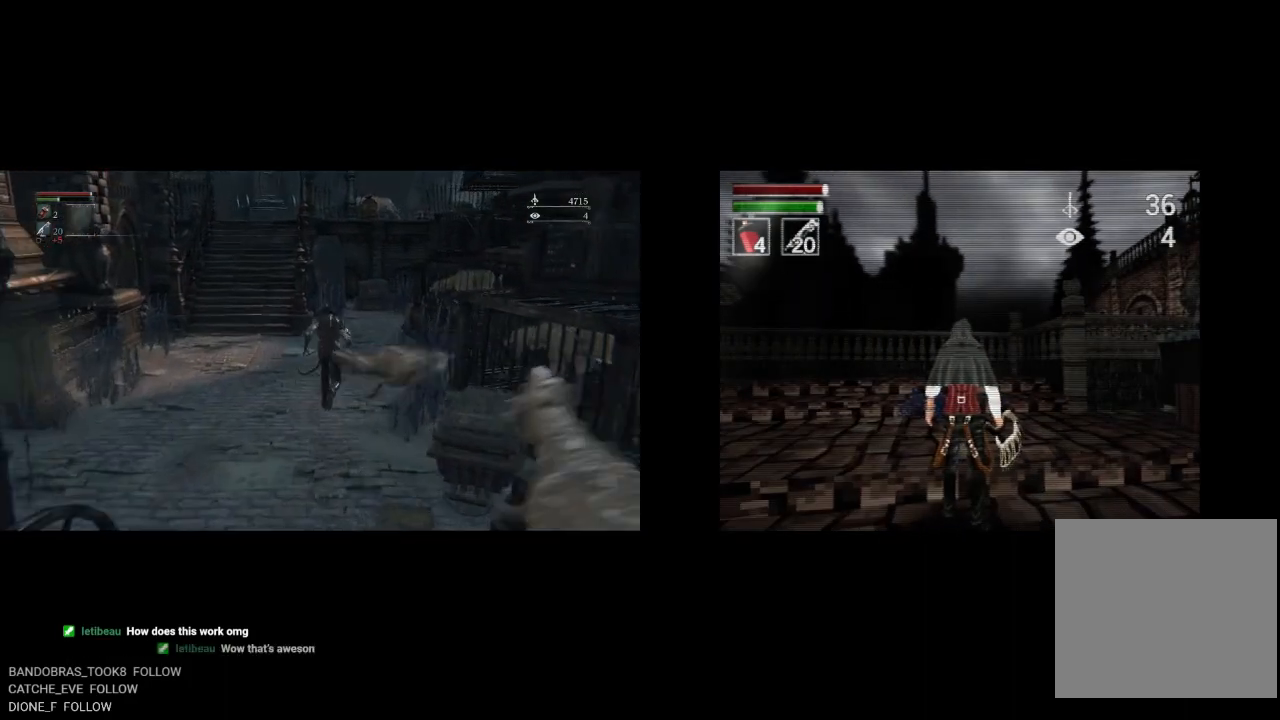
Gameplay with a controller (PlayStation layout); each line is a JSON object with the inputs held at the frame after it (dt_ms = milliseconds from this image to that frame). "button_events" lists button changes between this image and that frame as [ms after this image, input, new state], when the widget could be followed in between (sticks are given only as held states).
{"dt_ms": 500, "buttons": [], "left_stick": "down", "right_stick": "right", "button_events": []}
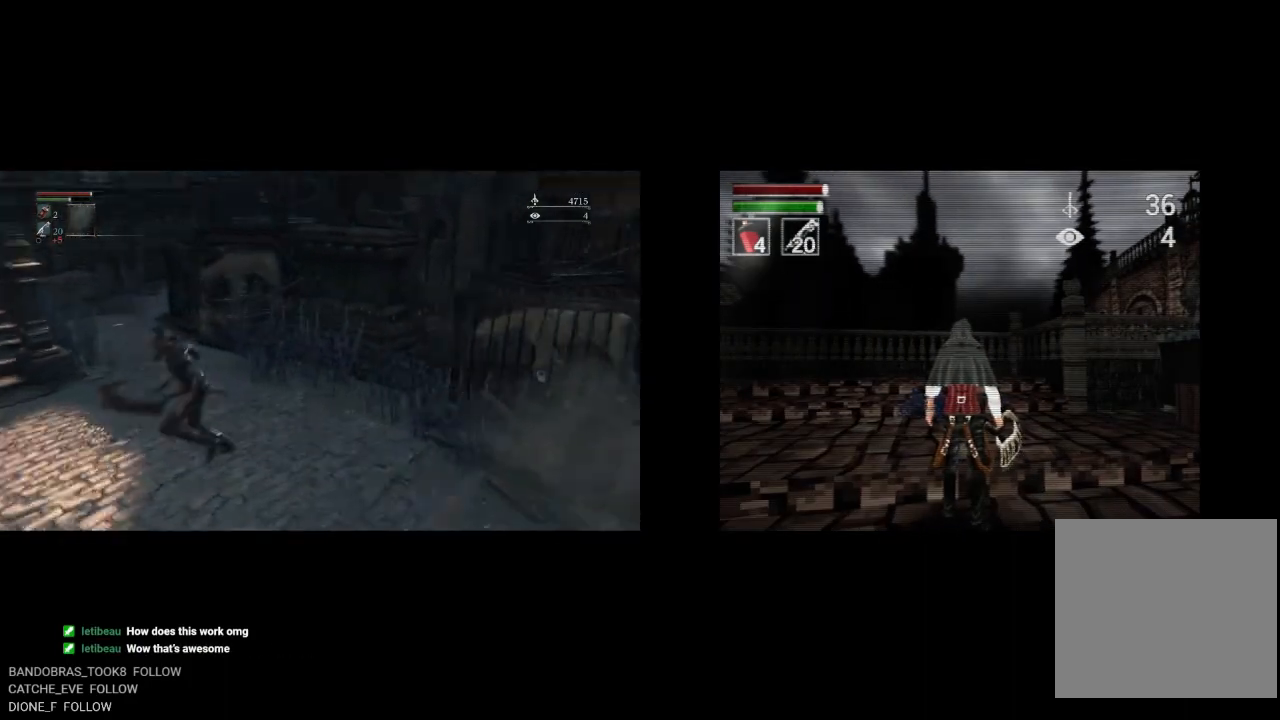
{"dt_ms": 1000, "buttons": [], "left_stick": "up-left", "right_stick": "center", "button_events": []}
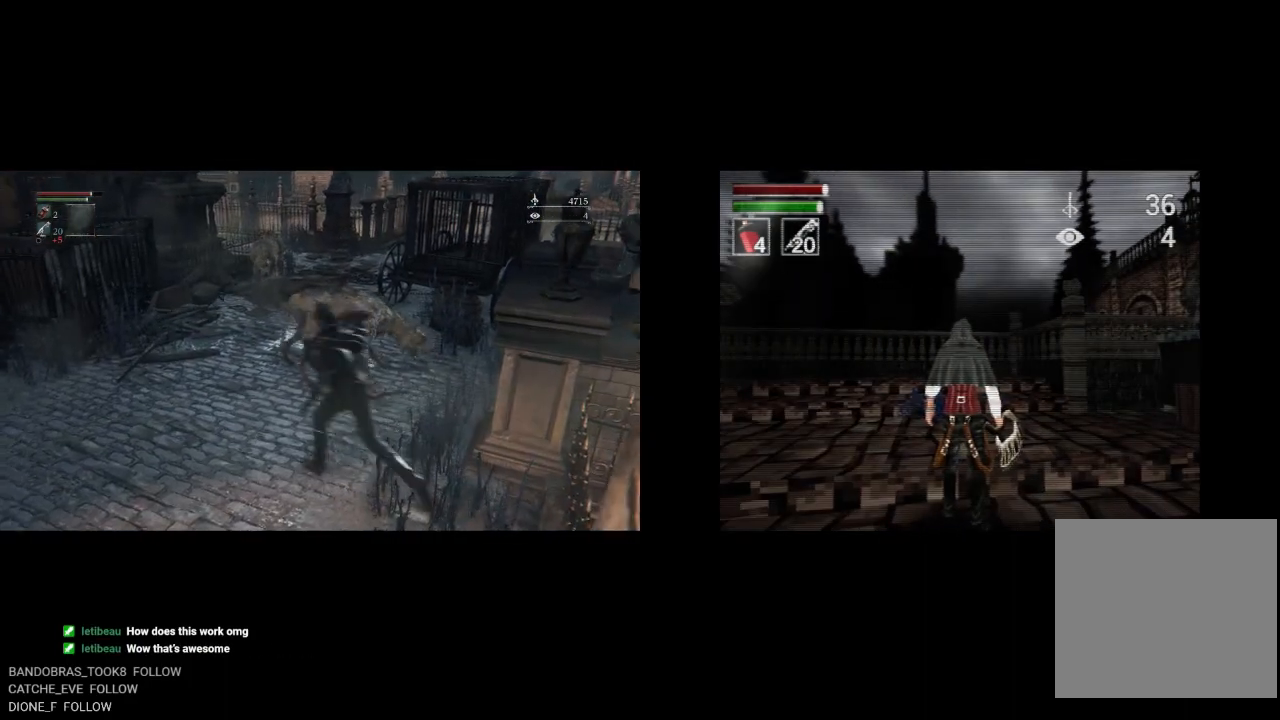
{"dt_ms": 500, "buttons": ["CIRCLE"], "left_stick": "up", "right_stick": "center", "button_events": [[233, "CIRCLE", "down"]]}
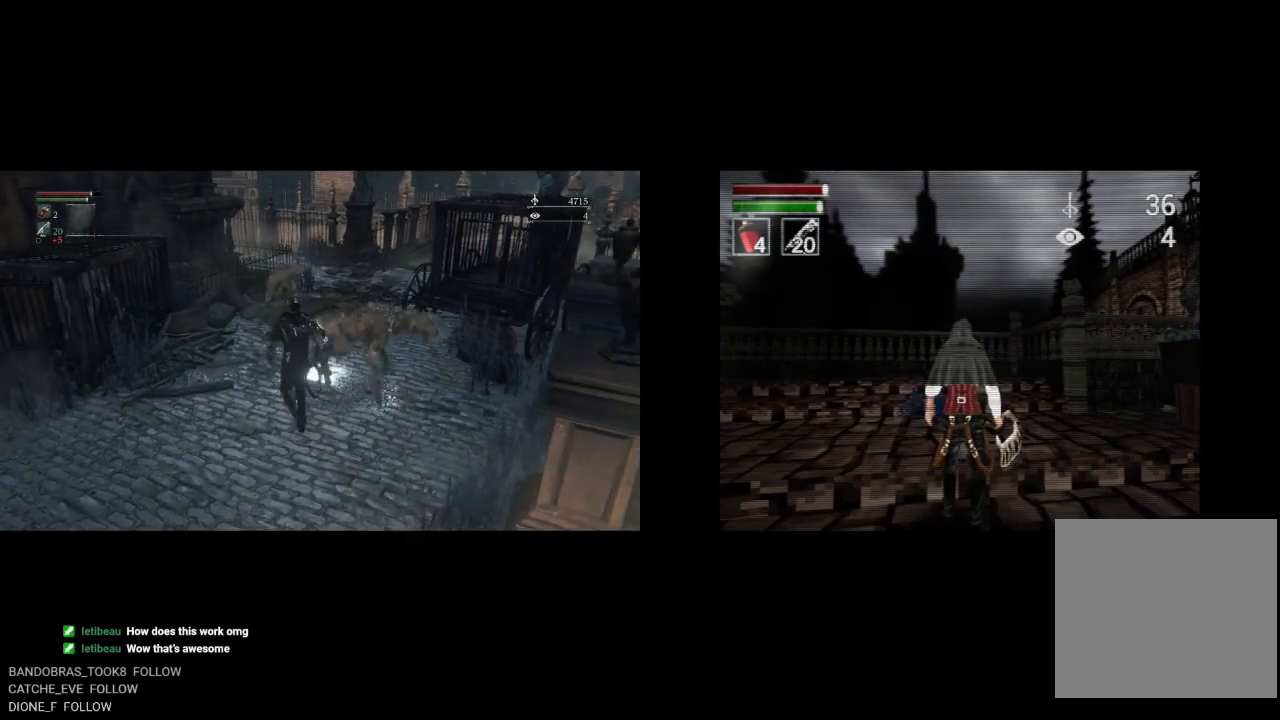
{"dt_ms": 500, "buttons": ["CIRCLE"], "left_stick": "up", "right_stick": "center", "button_events": []}
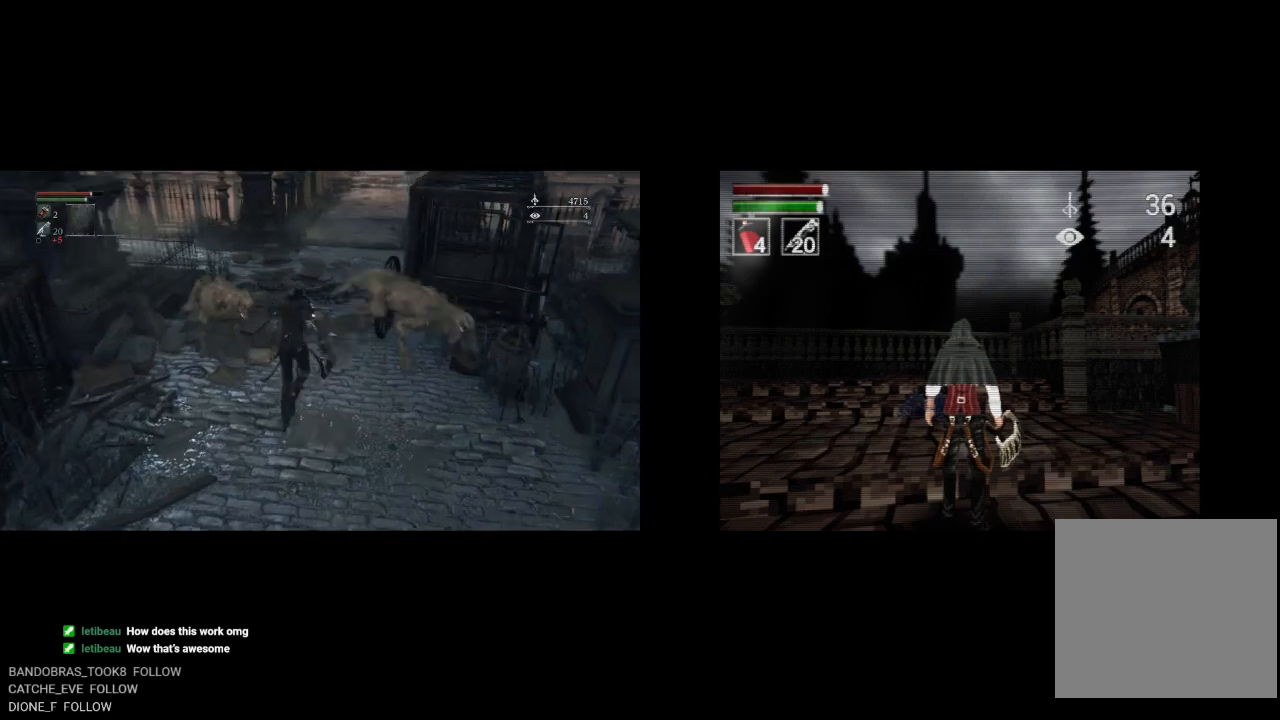
{"dt_ms": 500, "buttons": ["CIRCLE"], "left_stick": "up", "right_stick": "center", "button_events": []}
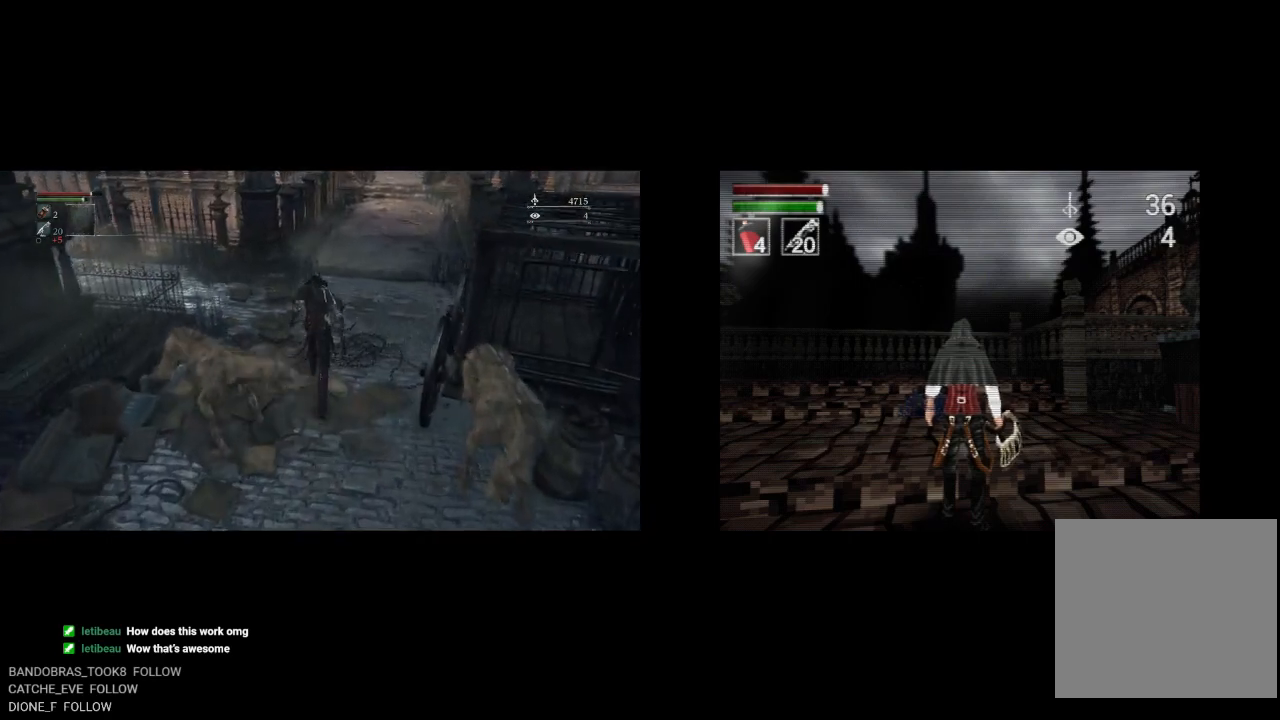
{"dt_ms": 500, "buttons": ["CIRCLE"], "left_stick": "up", "right_stick": "center", "button_events": []}
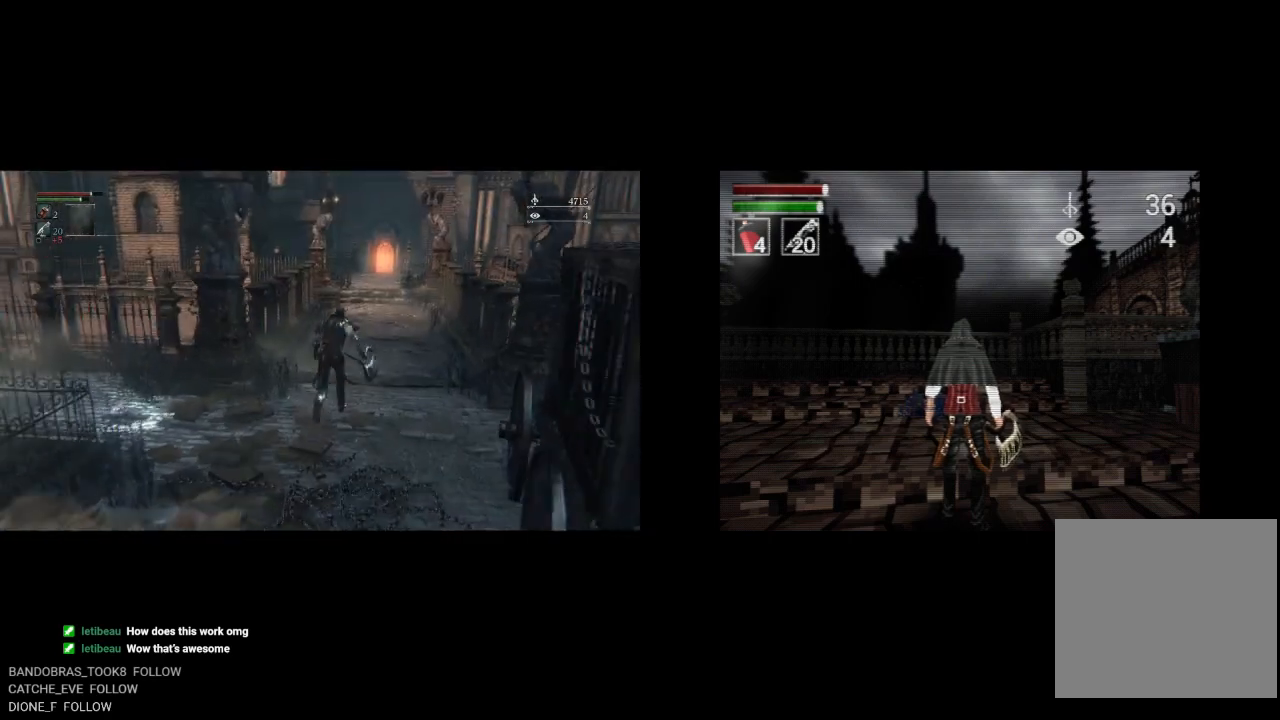
{"dt_ms": 500, "buttons": ["CIRCLE"], "left_stick": "up", "right_stick": "center", "button_events": []}
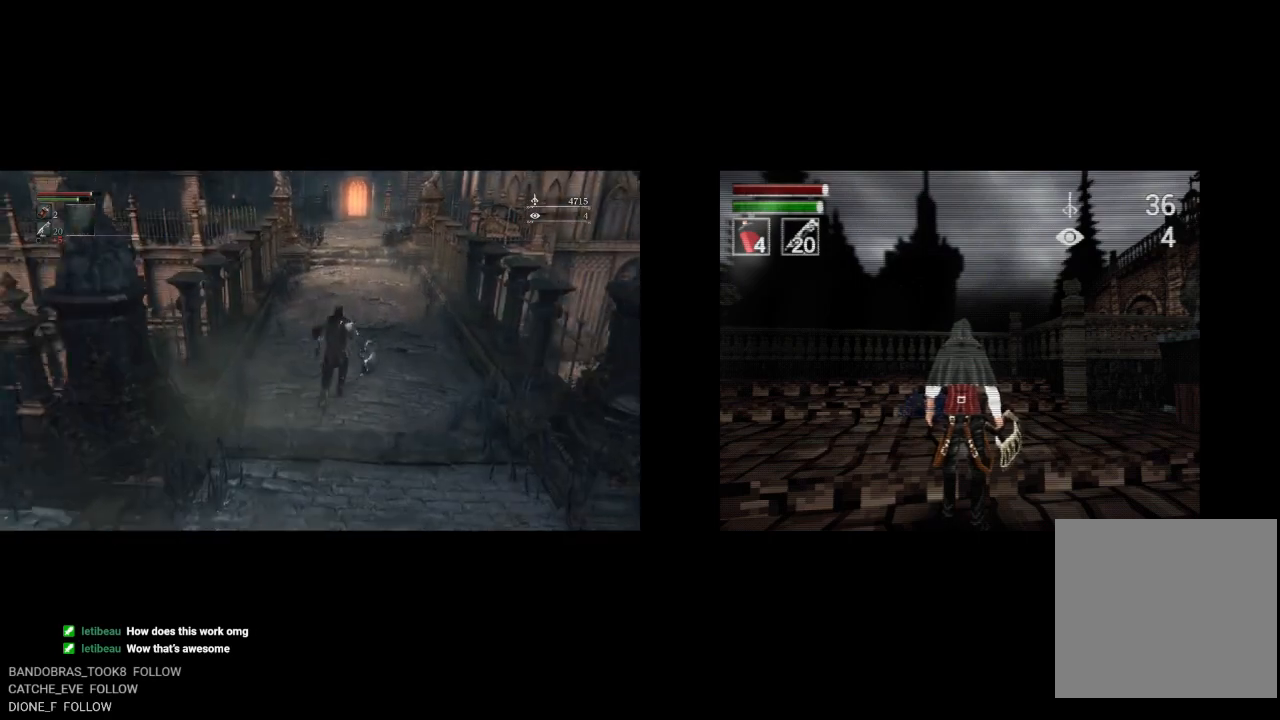
{"dt_ms": 500, "buttons": ["CIRCLE"], "left_stick": "up", "right_stick": "center", "button_events": []}
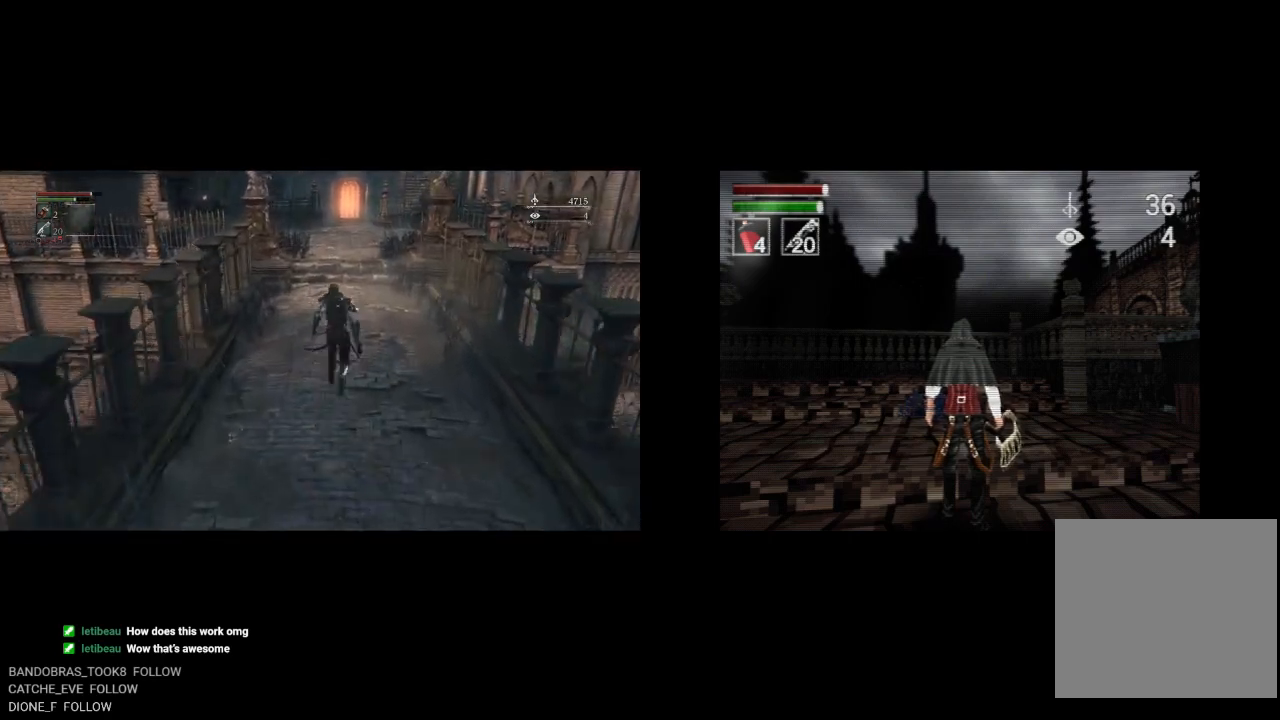
{"dt_ms": 500, "buttons": ["CIRCLE"], "left_stick": "up", "right_stick": "center", "button_events": []}
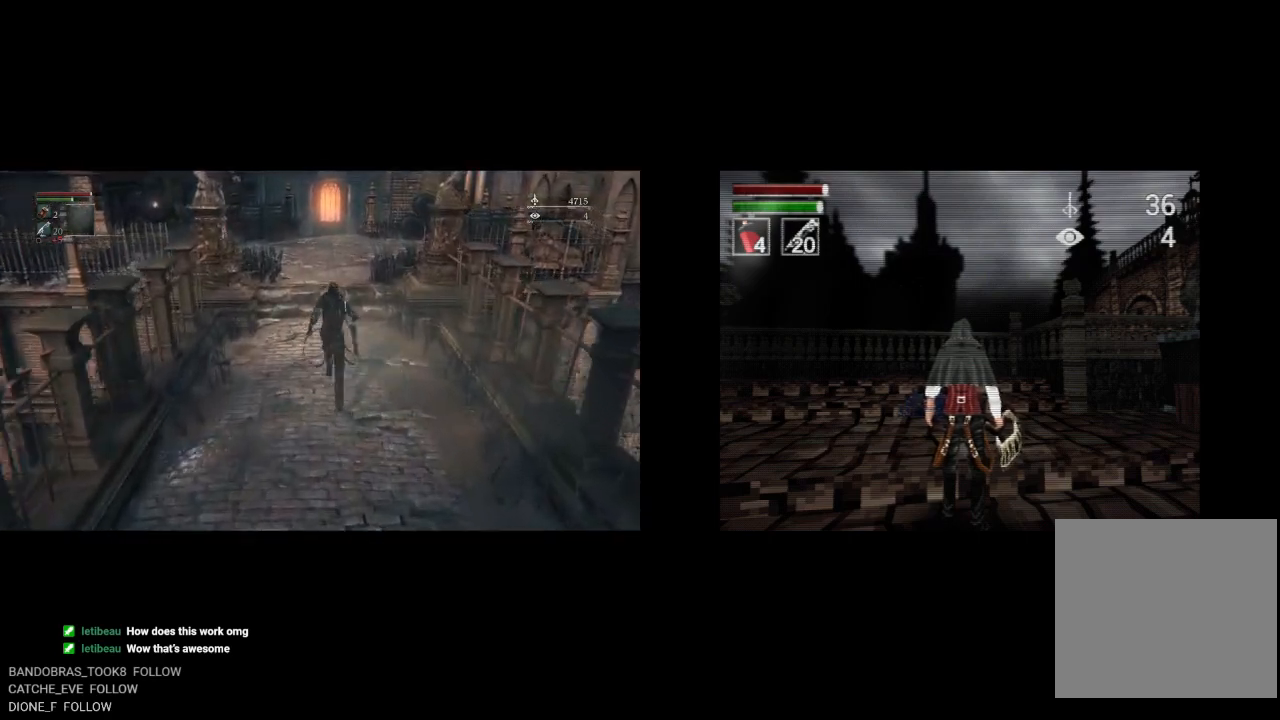
{"dt_ms": 500, "buttons": ["CIRCLE"], "left_stick": "up", "right_stick": "center", "button_events": [[117, "DPAD_LEFT", "down"], [433, "DPAD_LEFT", "up"]]}
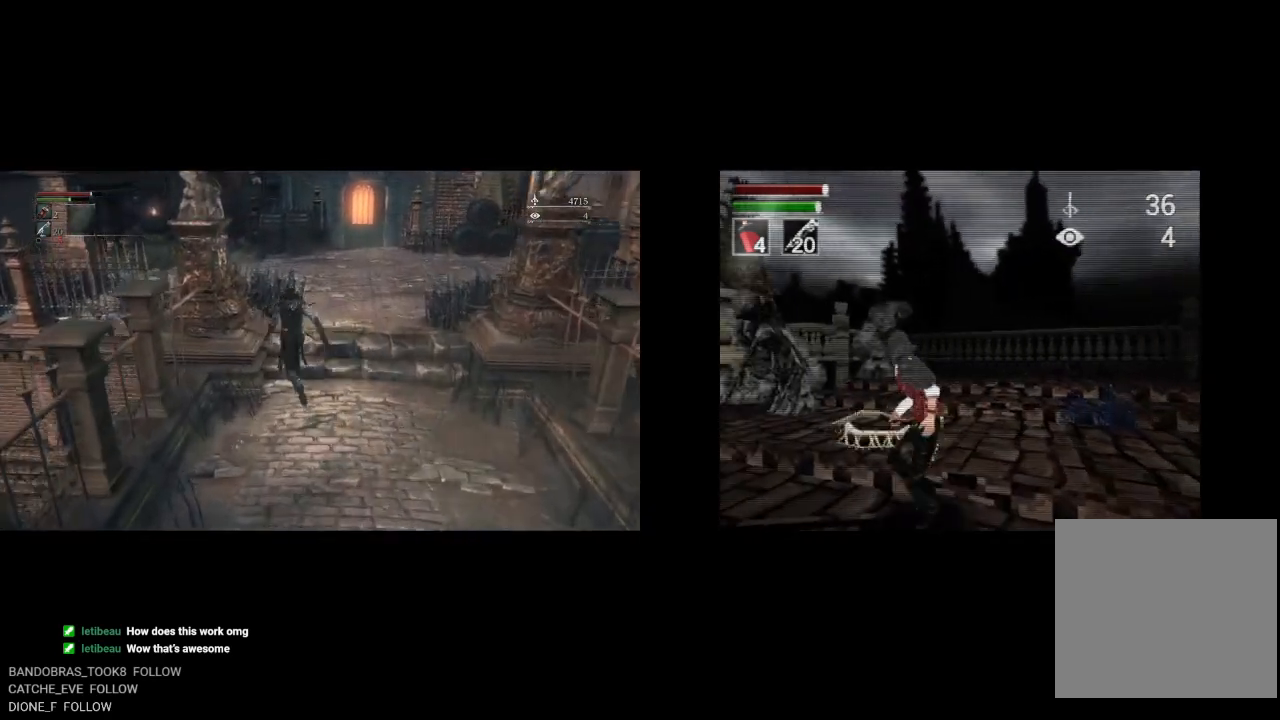
{"dt_ms": 500, "buttons": ["CIRCLE", "DPAD_RIGHT"], "left_stick": "up", "right_stick": "center", "button_events": [[83, "DPAD_RIGHT", "down"]]}
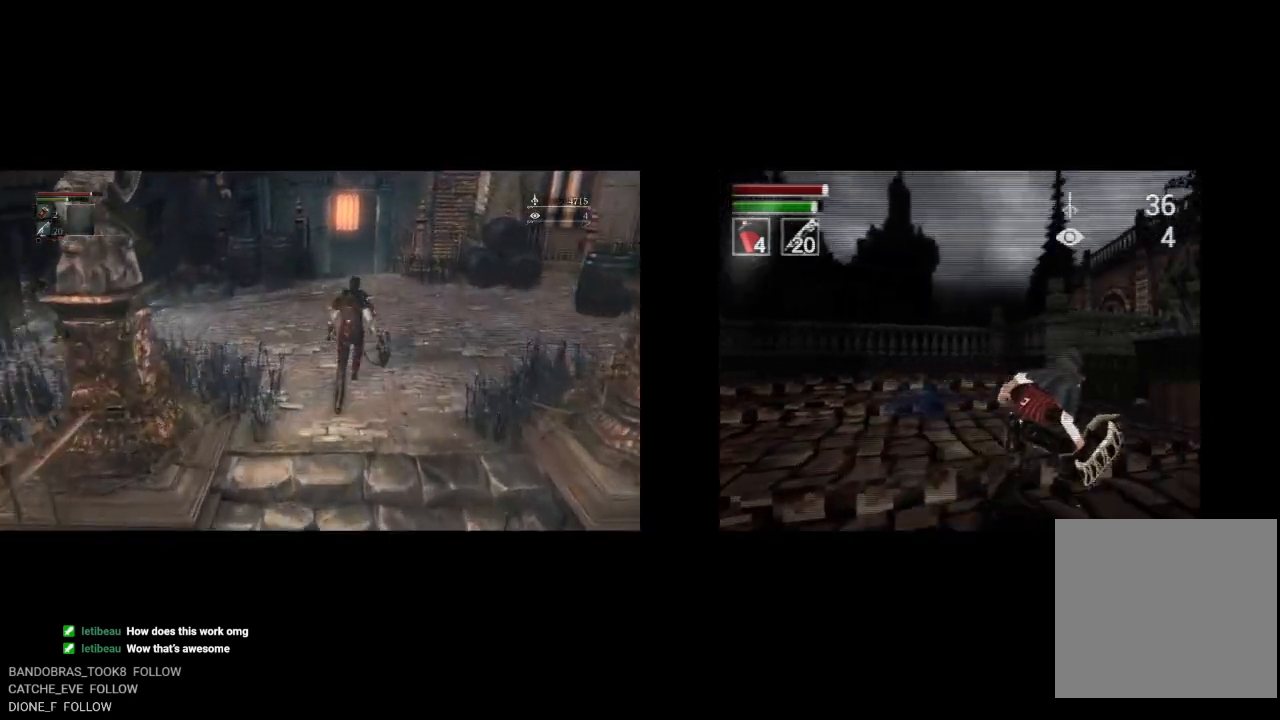
{"dt_ms": 500, "buttons": ["CIRCLE", "DPAD_UP"], "left_stick": "up", "right_stick": "center", "button_events": [[50, "DPAD_RIGHT", "up"], [350, "DPAD_UP", "down"]]}
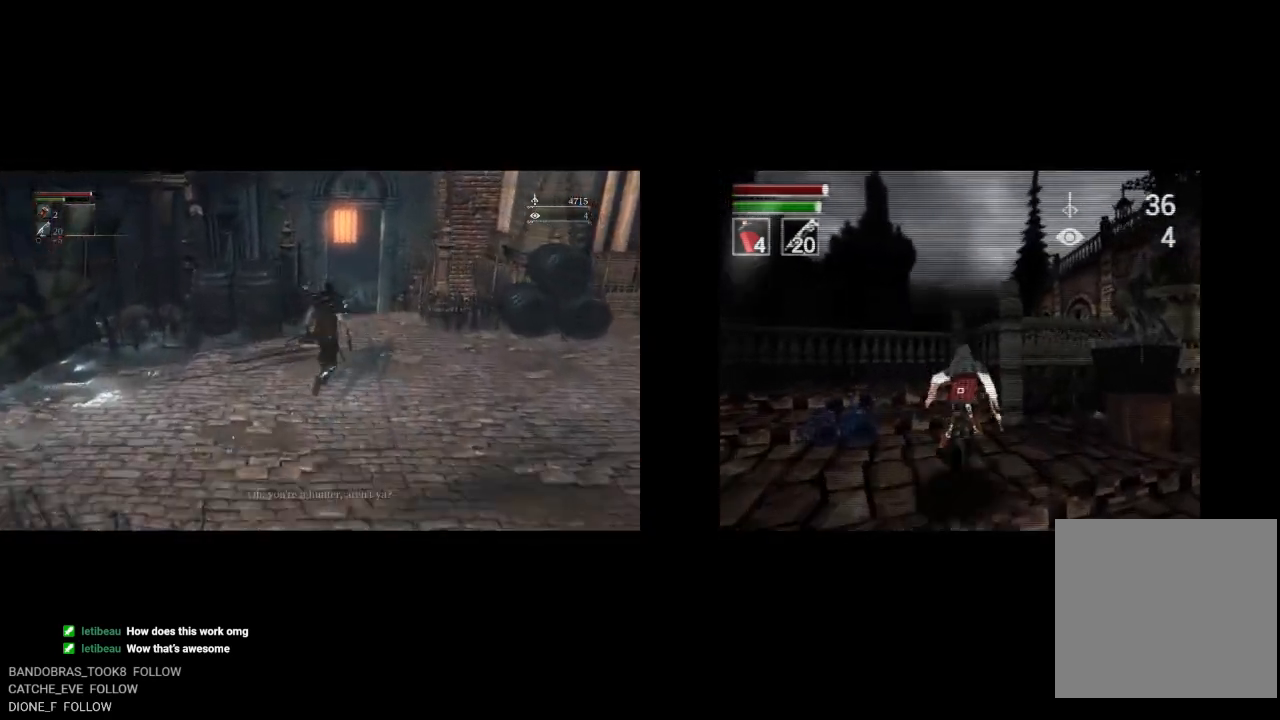
{"dt_ms": 500, "buttons": ["CIRCLE"], "left_stick": "up", "right_stick": "center", "button_events": [[33, "DPAD_UP", "up"], [283, "DPAD_RIGHT", "down"], [433, "DPAD_RIGHT", "up"]]}
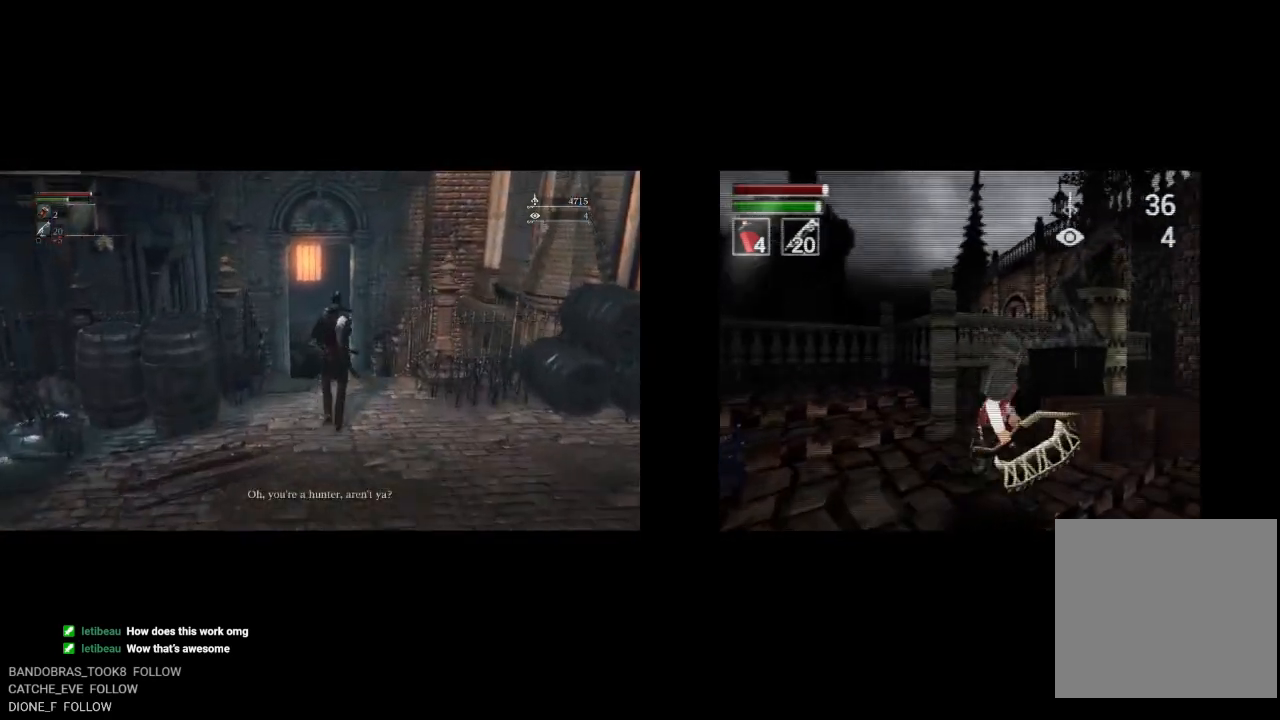
{"dt_ms": 500, "buttons": ["CIRCLE"], "left_stick": "up", "right_stick": "center", "button_events": []}
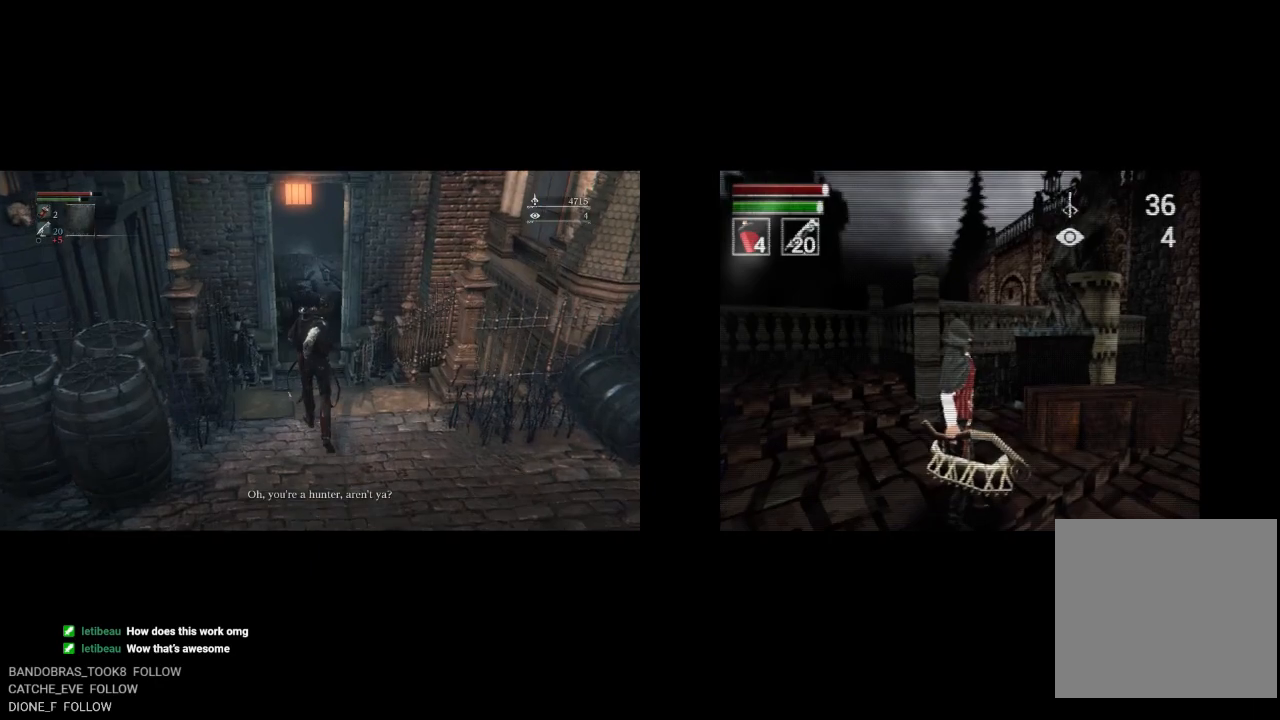
{"dt_ms": 500, "buttons": ["CIRCLE"], "left_stick": "up", "right_stick": "center", "button_events": []}
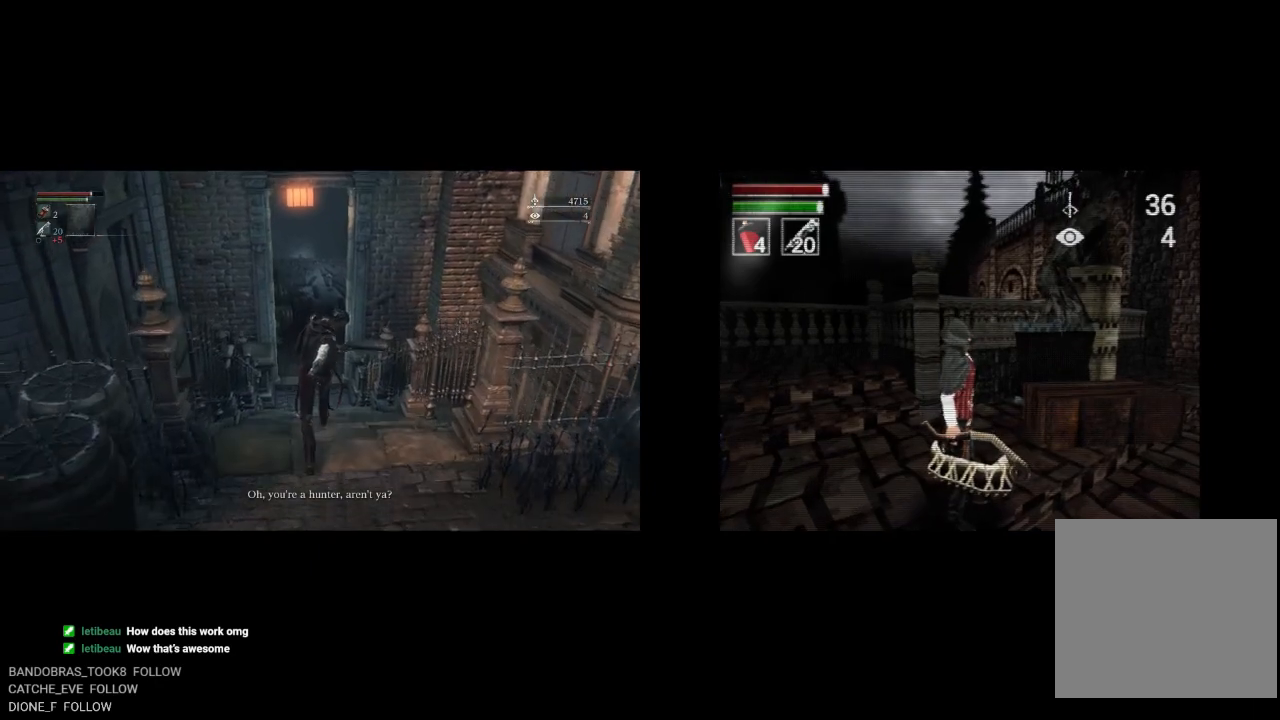
{"dt_ms": 500, "buttons": ["CIRCLE"], "left_stick": "up", "right_stick": "center", "button_events": []}
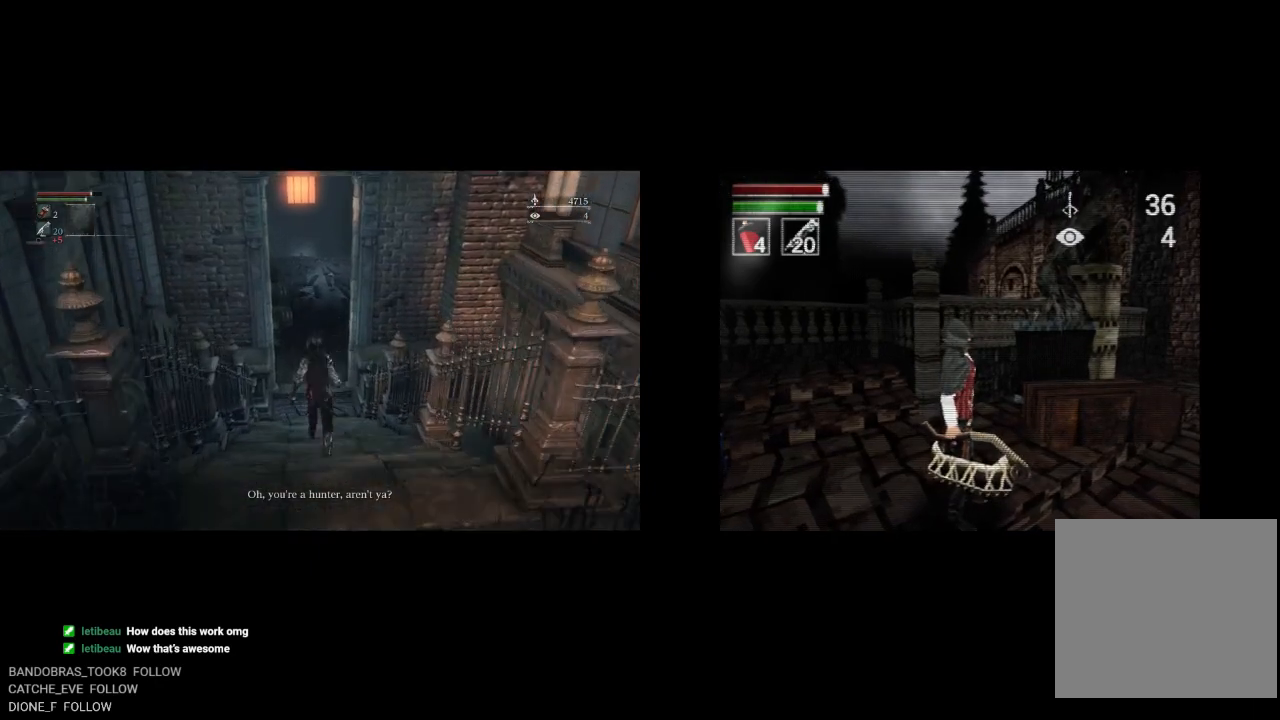
{"dt_ms": 500, "buttons": ["CIRCLE"], "left_stick": "up", "right_stick": "center", "button_events": []}
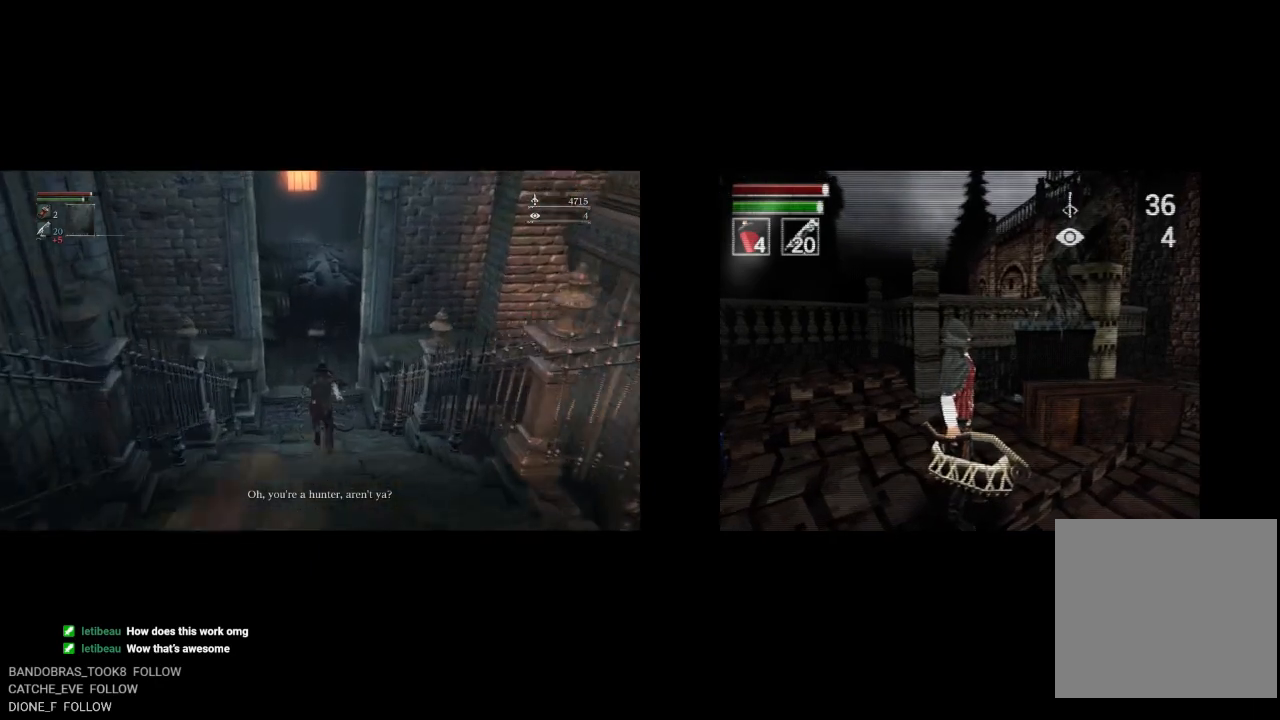
{"dt_ms": 500, "buttons": ["CIRCLE", "DPAD_RIGHT"], "left_stick": "up", "right_stick": "center", "button_events": [[500, "DPAD_RIGHT", "down"]]}